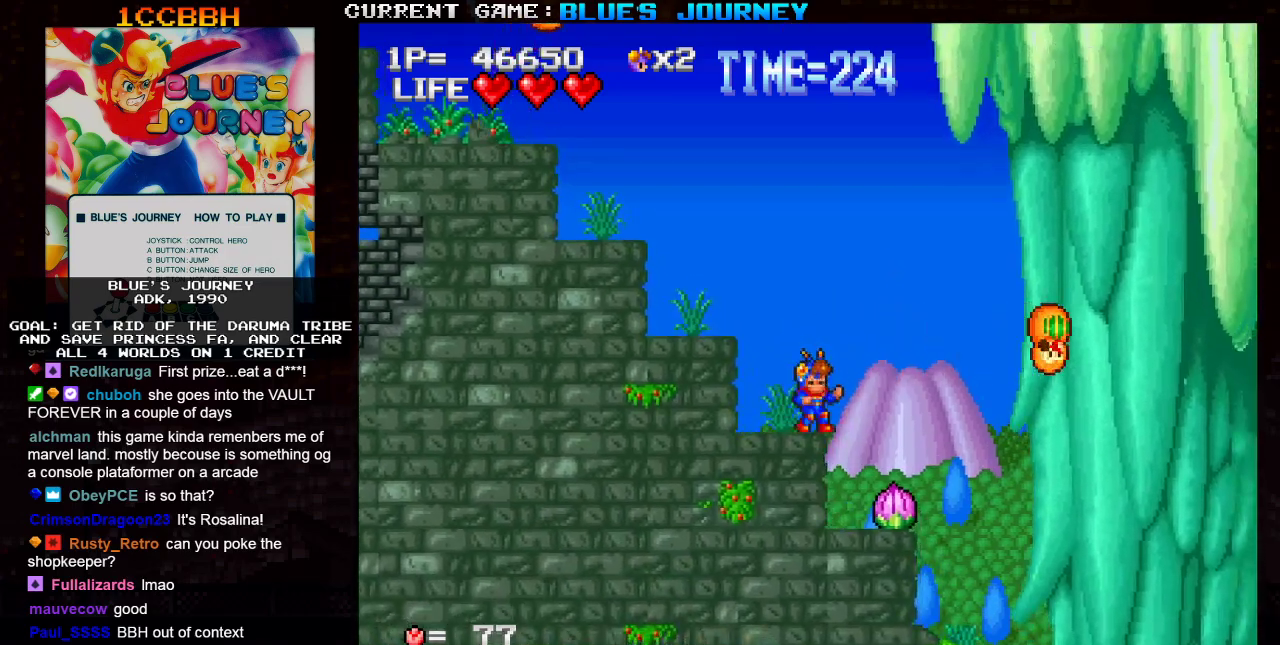
Gameplay with a controller (arcade stick); each line is a JSON object with the inputs held at the frame after it. "events" lists button and stick changes between this image and that frame as [ms after this image, input, new state], when the widget could be followed in between. Not read: L3 R3.
{"buttons": [], "left_stick": "center", "events": [[83, "SQUARE", "up"]]}
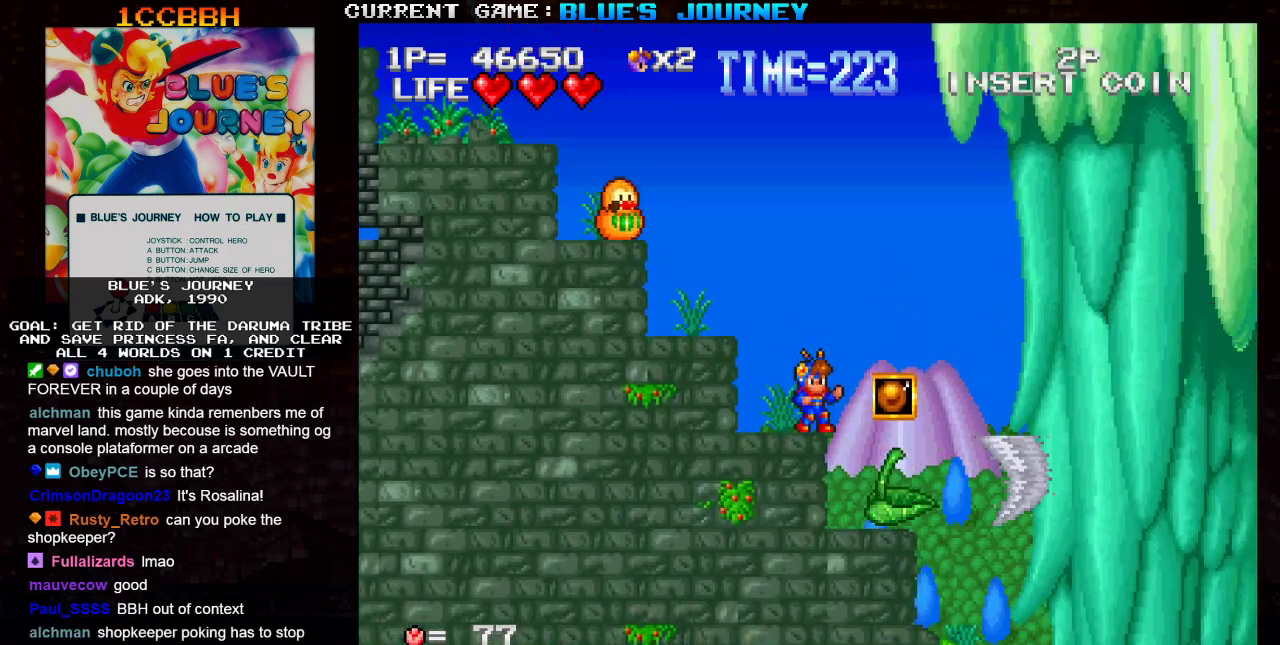
{"buttons": [], "left_stick": "right", "events": [[300, "TRIANGLE", "down"], [317, "left_stick", "right"], [383, "TRIANGLE", "up"]]}
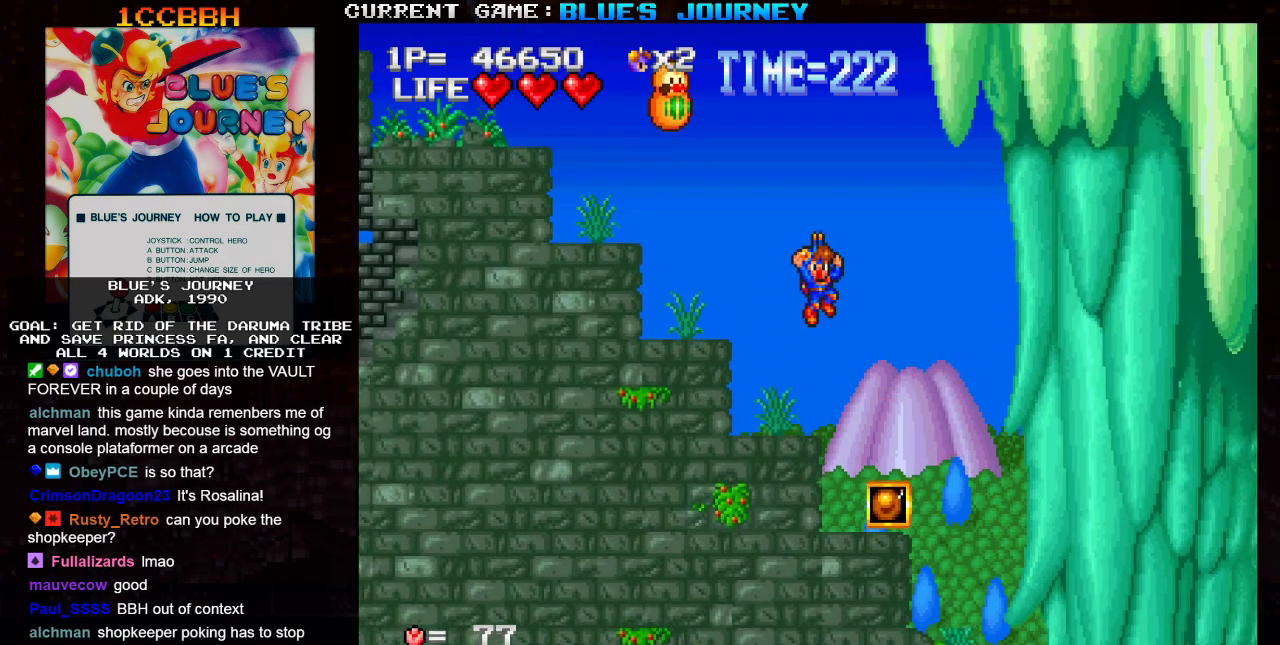
{"buttons": [], "left_stick": "right", "events": []}
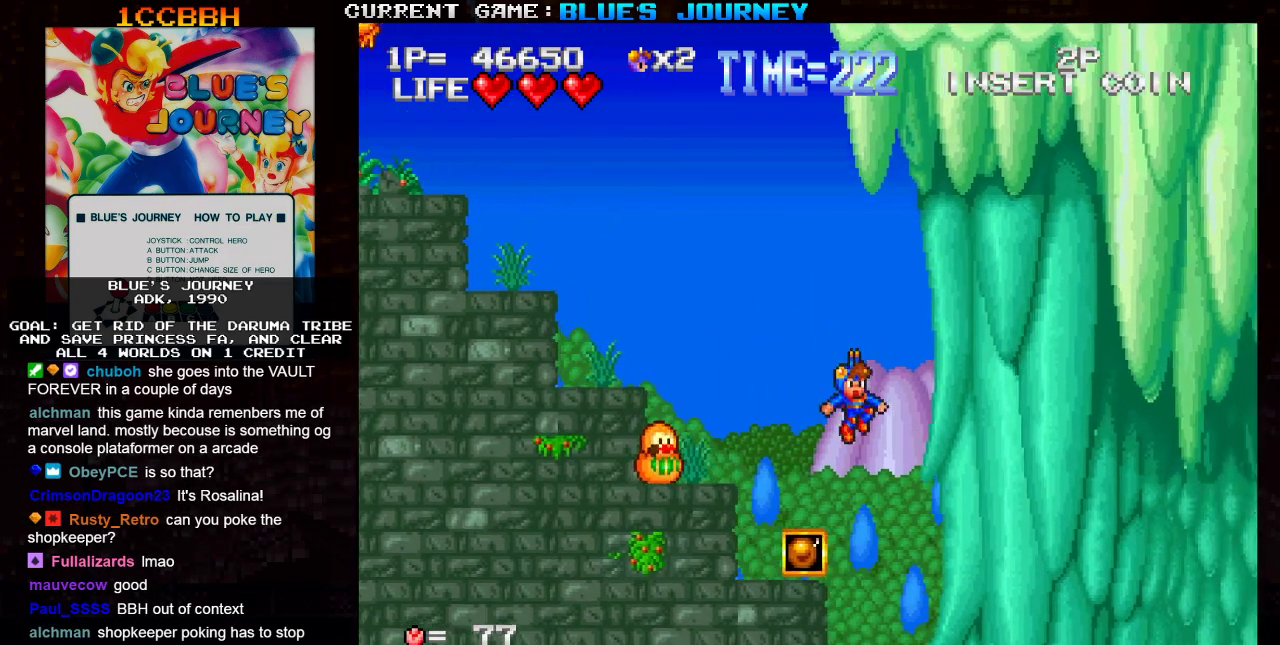
{"buttons": [], "left_stick": "right", "events": [[100, "left_stick", "center"], [183, "left_stick", "left"], [267, "left_stick", "center"], [467, "left_stick", "right"]]}
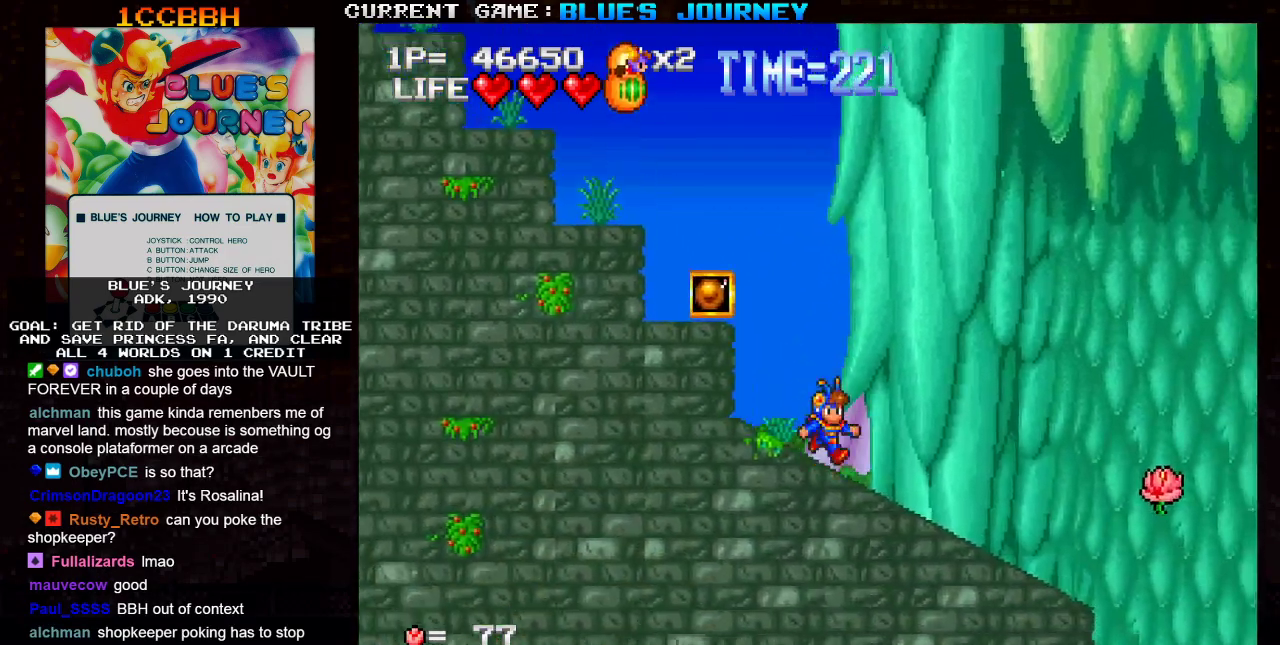
{"buttons": [], "left_stick": "right", "events": []}
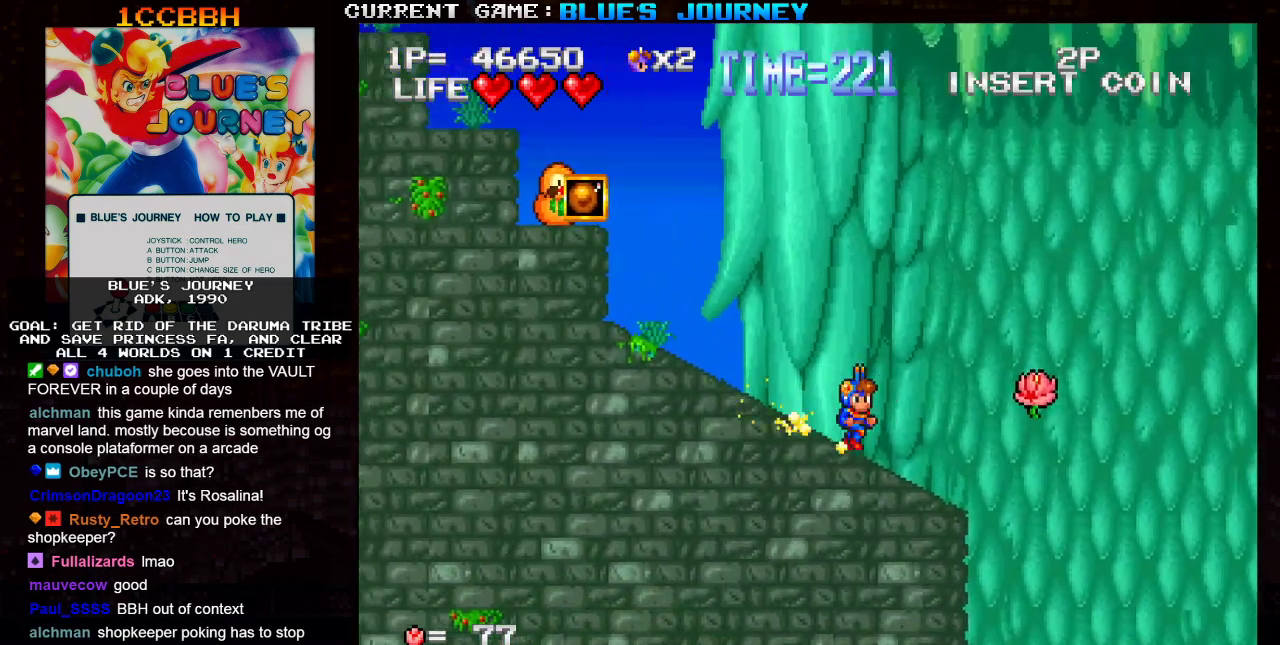
{"buttons": [], "left_stick": "right", "events": [[100, "left_stick", "center"], [367, "TRIANGLE", "down"], [417, "left_stick", "right"], [450, "TRIANGLE", "up"]]}
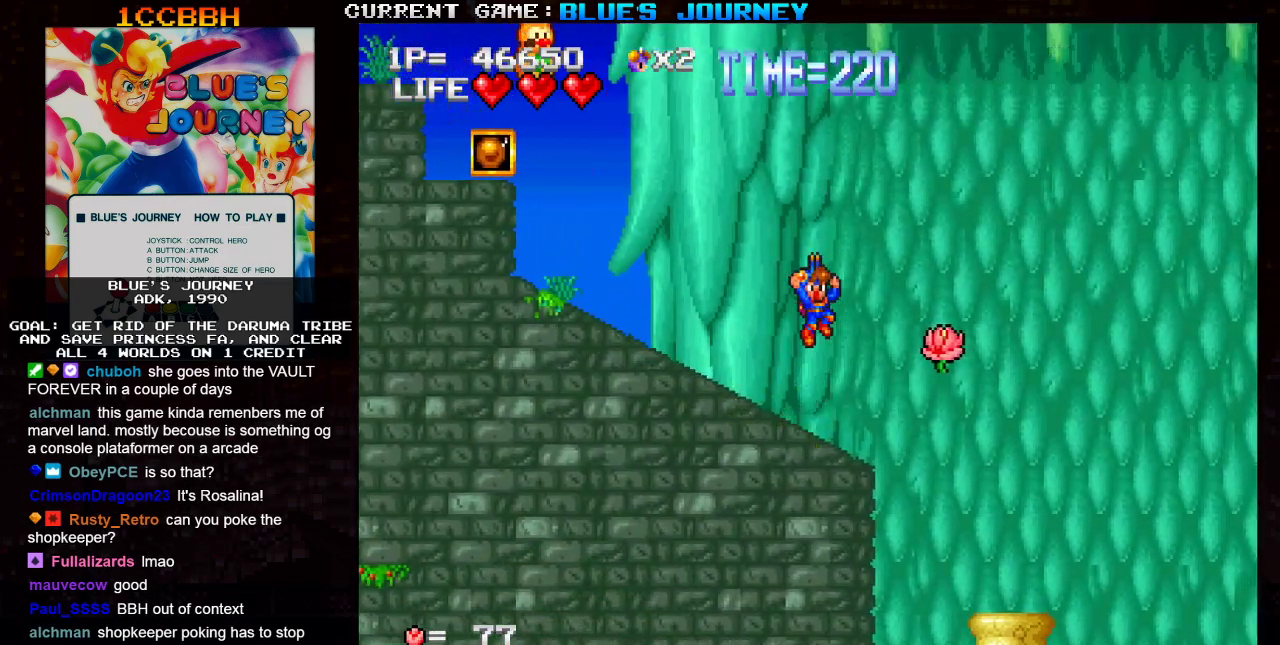
{"buttons": [], "left_stick": "center", "events": [[467, "left_stick", "center"]]}
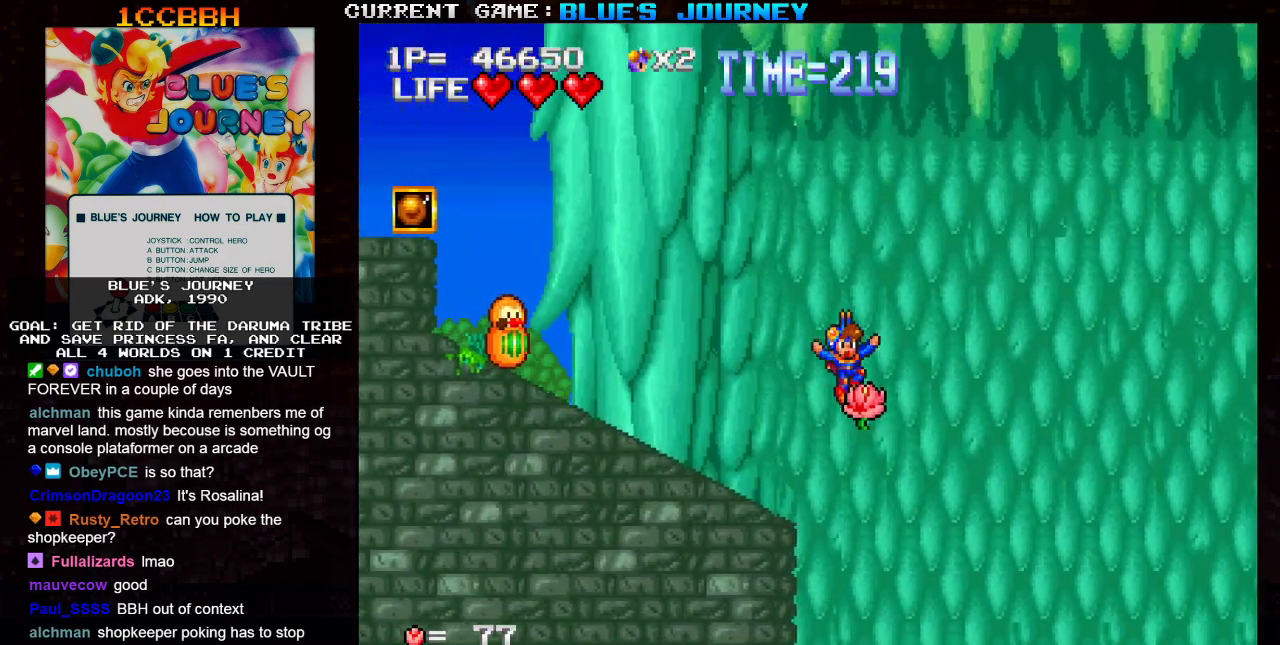
{"buttons": [], "left_stick": "center", "events": []}
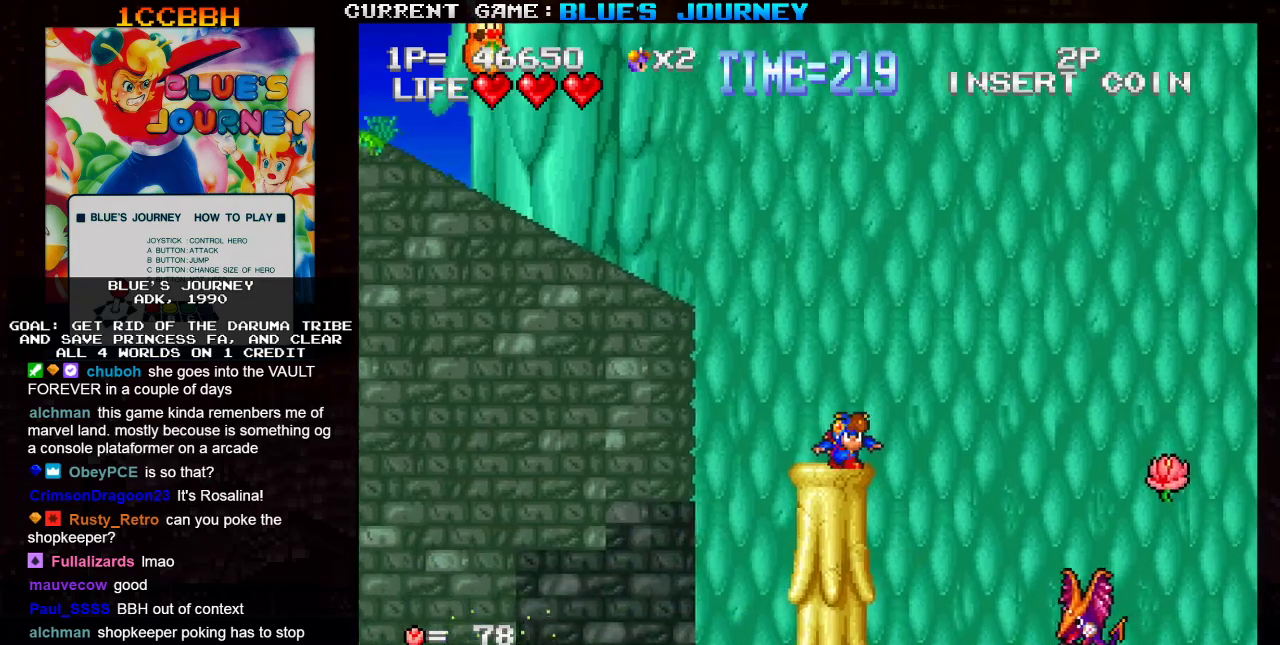
{"buttons": [], "left_stick": "center", "events": []}
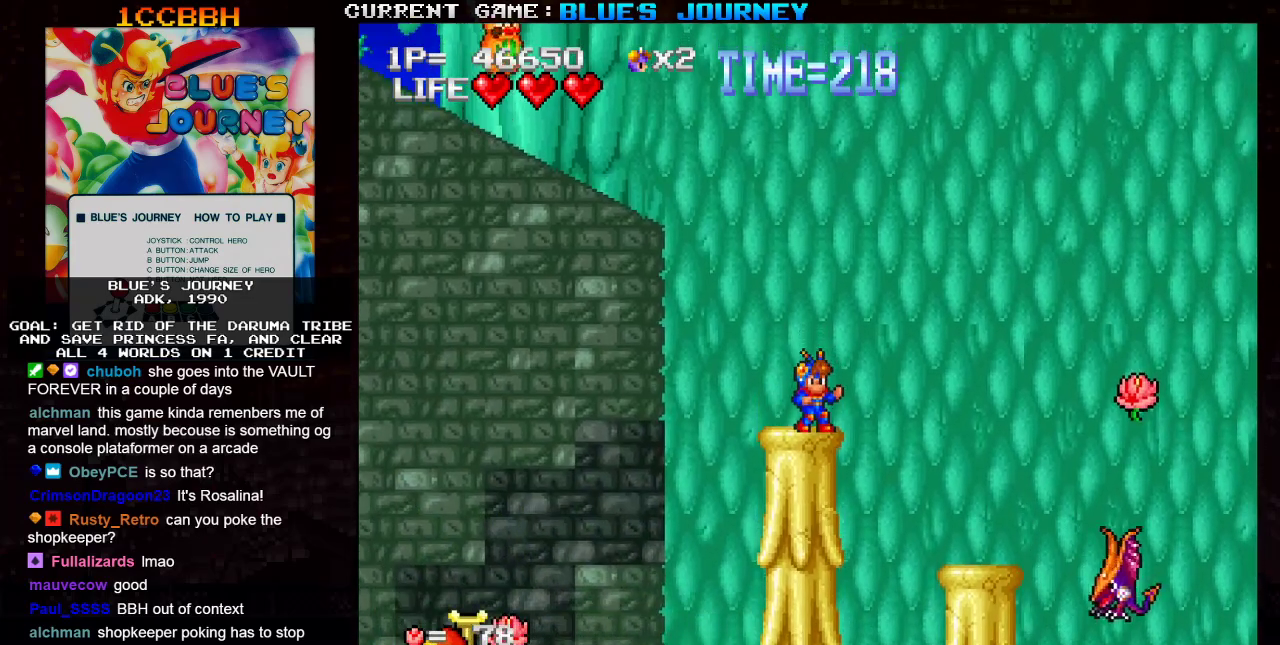
{"buttons": [], "left_stick": "center", "events": []}
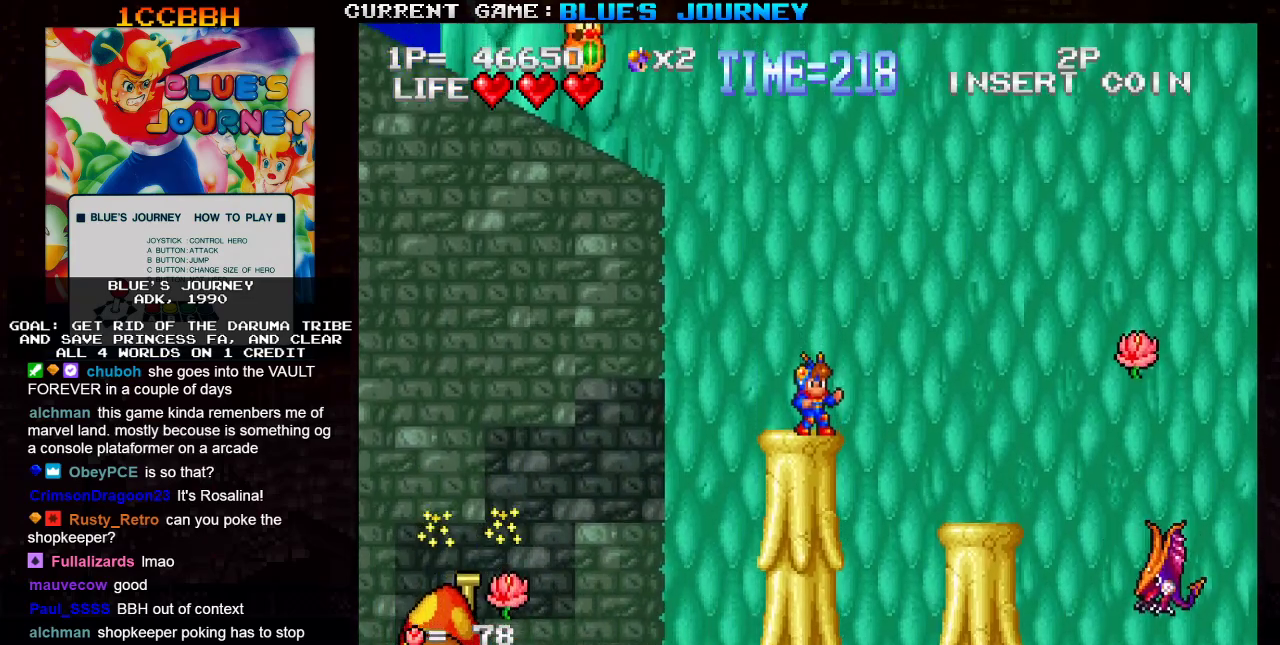
{"buttons": [], "left_stick": "left", "events": [[367, "left_stick", "left"], [417, "TRIANGLE", "down"], [467, "TRIANGLE", "up"]]}
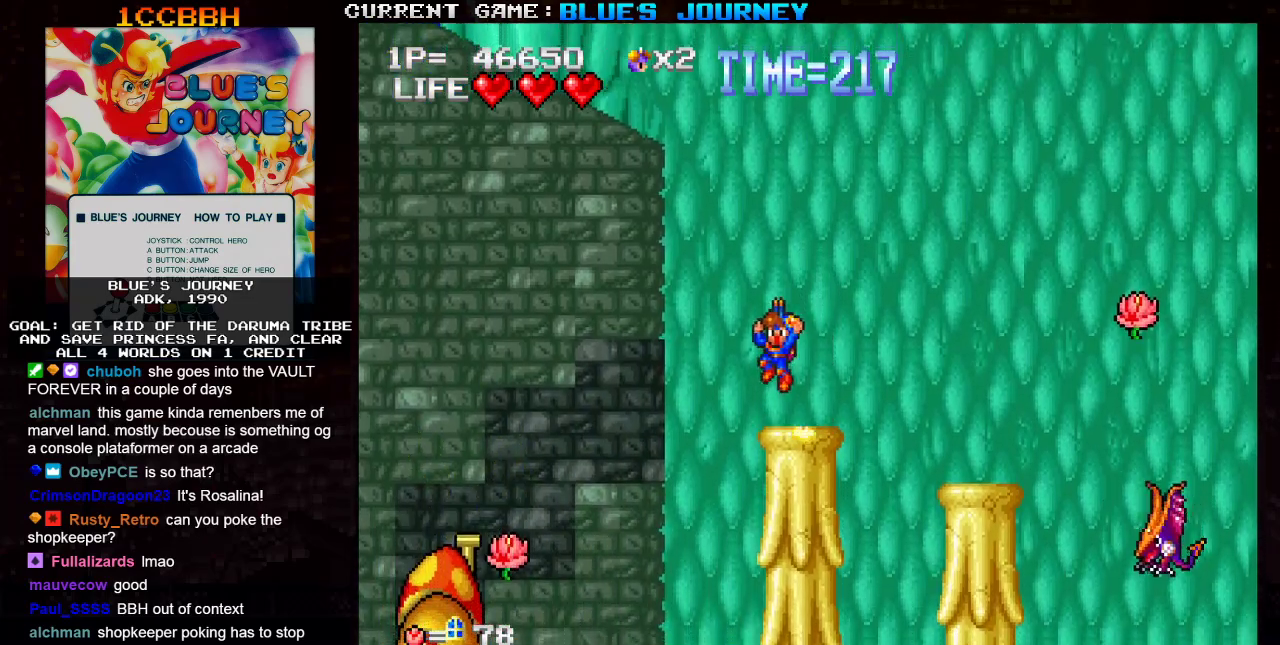
{"buttons": [], "left_stick": "left", "events": []}
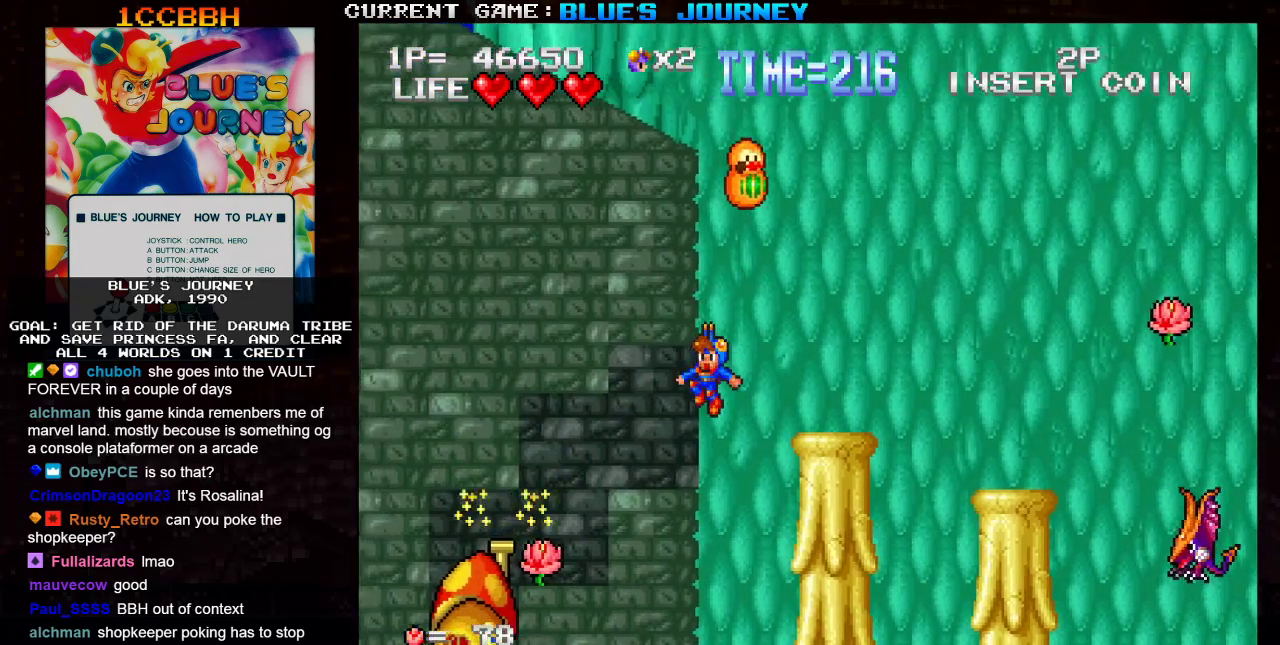
{"buttons": [], "left_stick": "left", "events": []}
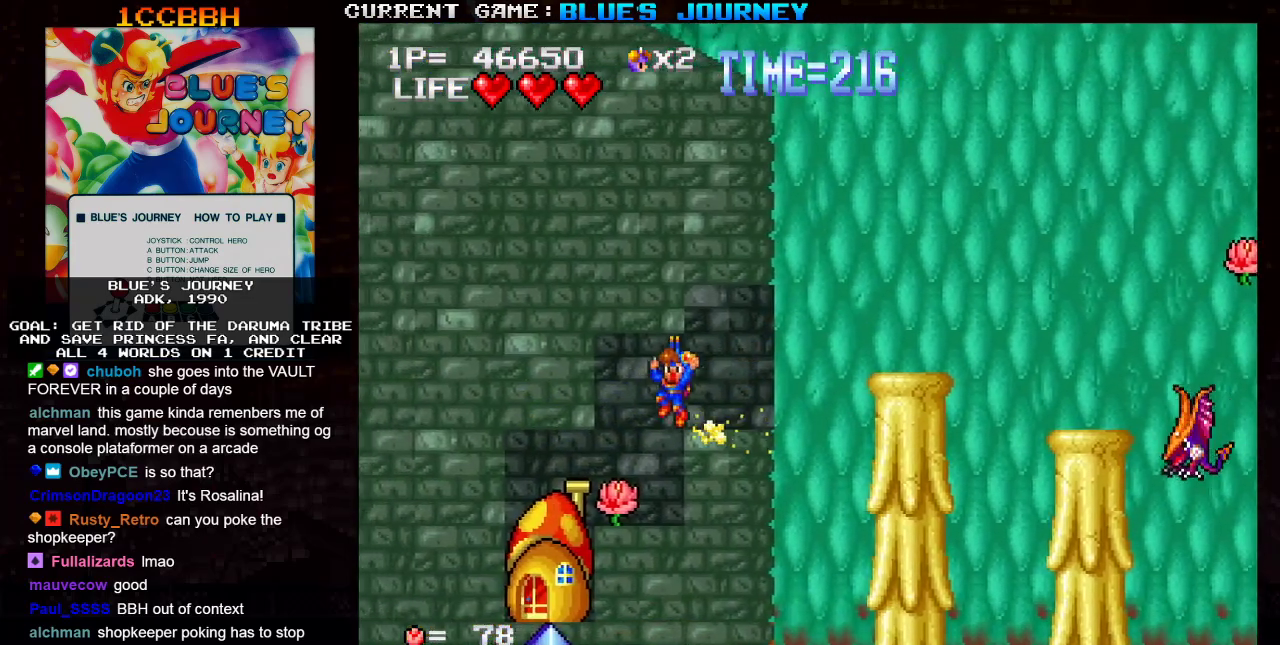
{"buttons": [], "left_stick": "center", "events": [[367, "left_stick", "center"]]}
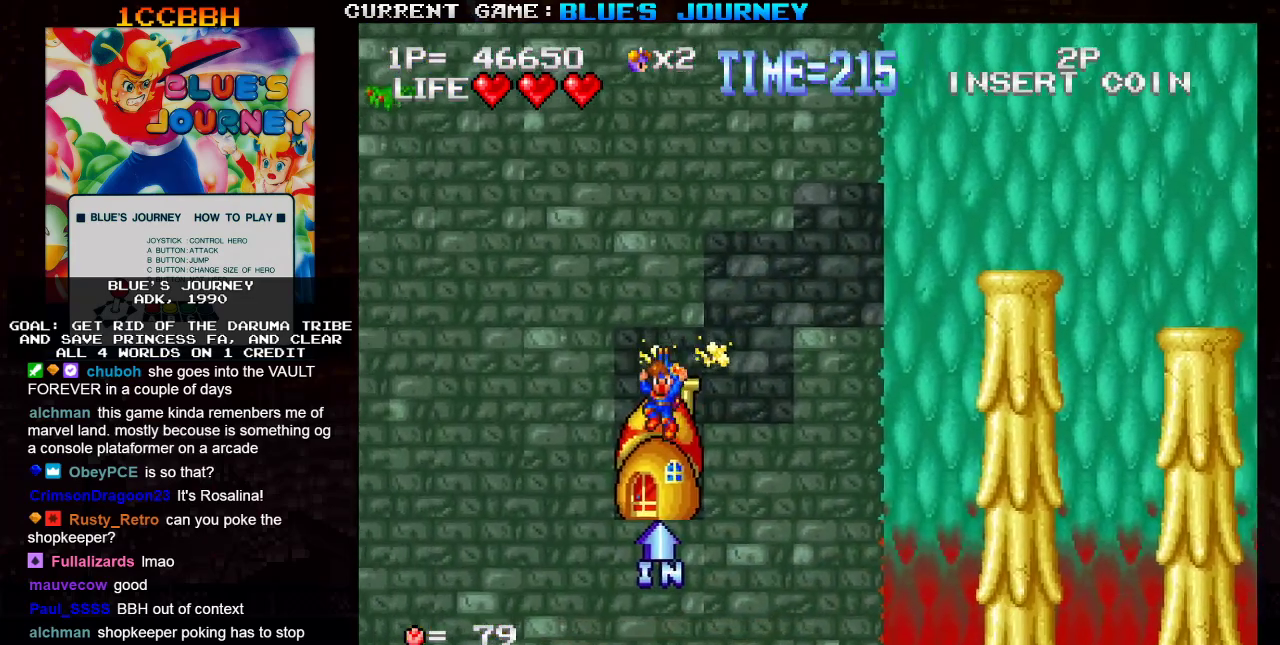
{"buttons": [], "left_stick": "center", "events": []}
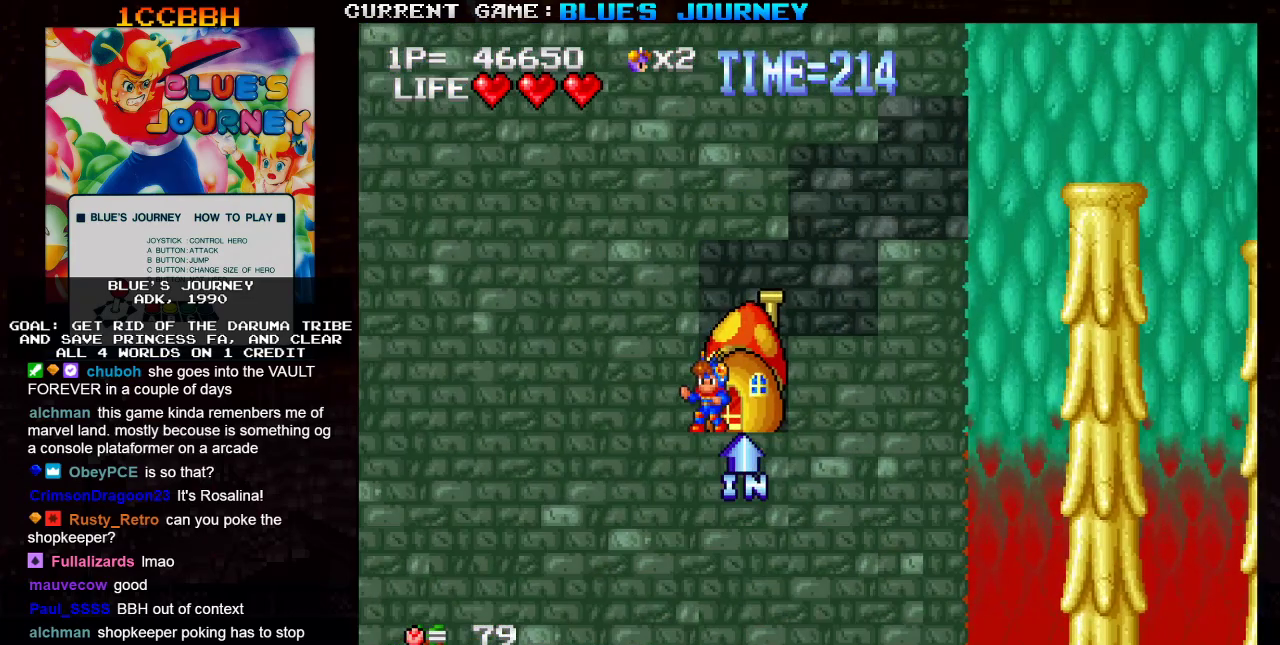
{"buttons": [], "left_stick": "up", "events": [[283, "left_stick", "up"]]}
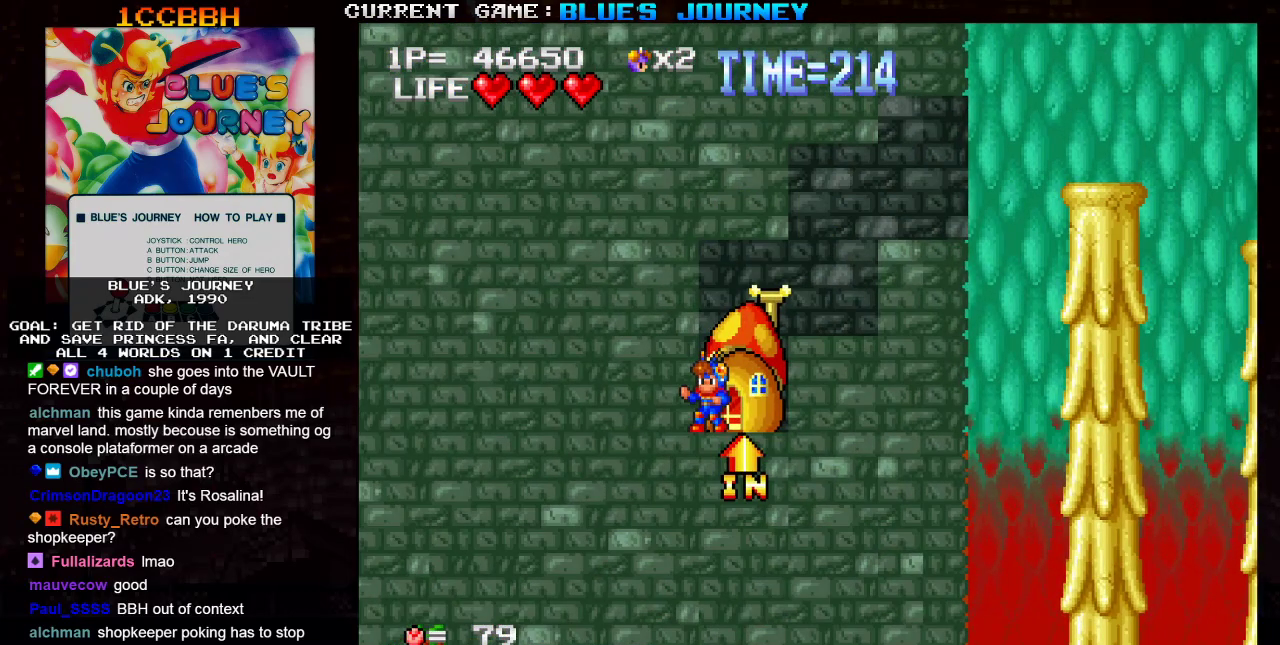
{"buttons": [], "left_stick": "center", "events": [[17, "left_stick", "center"]]}
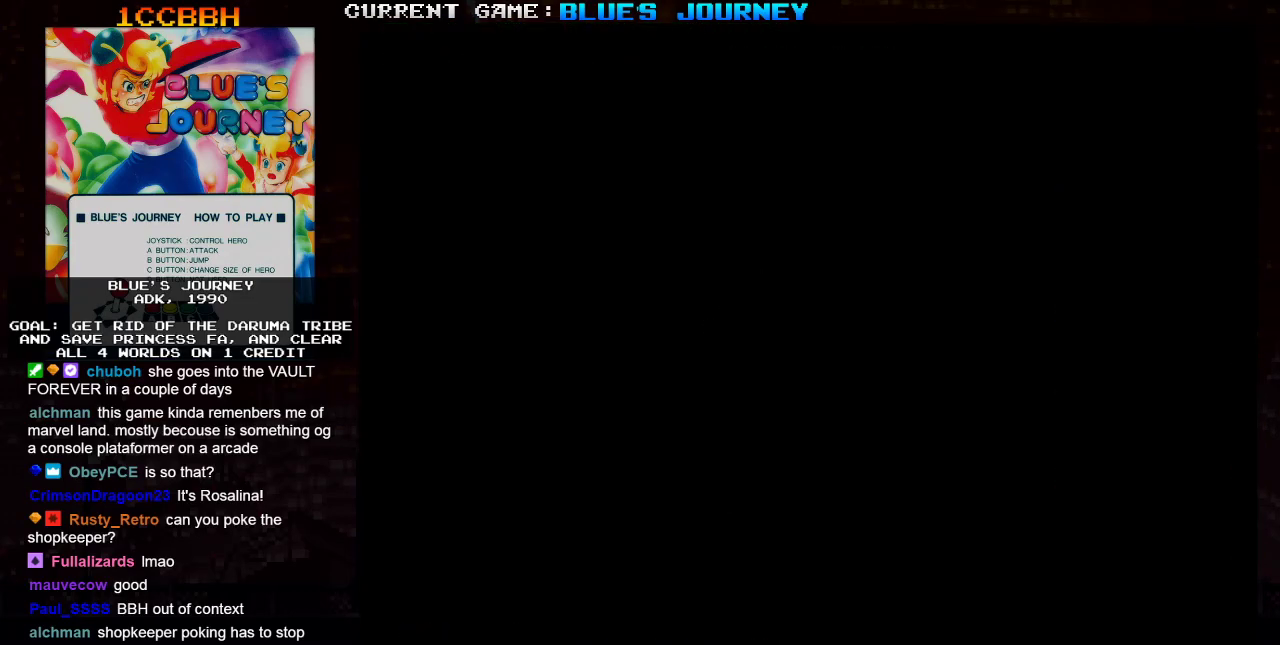
{"buttons": [], "left_stick": "center", "events": []}
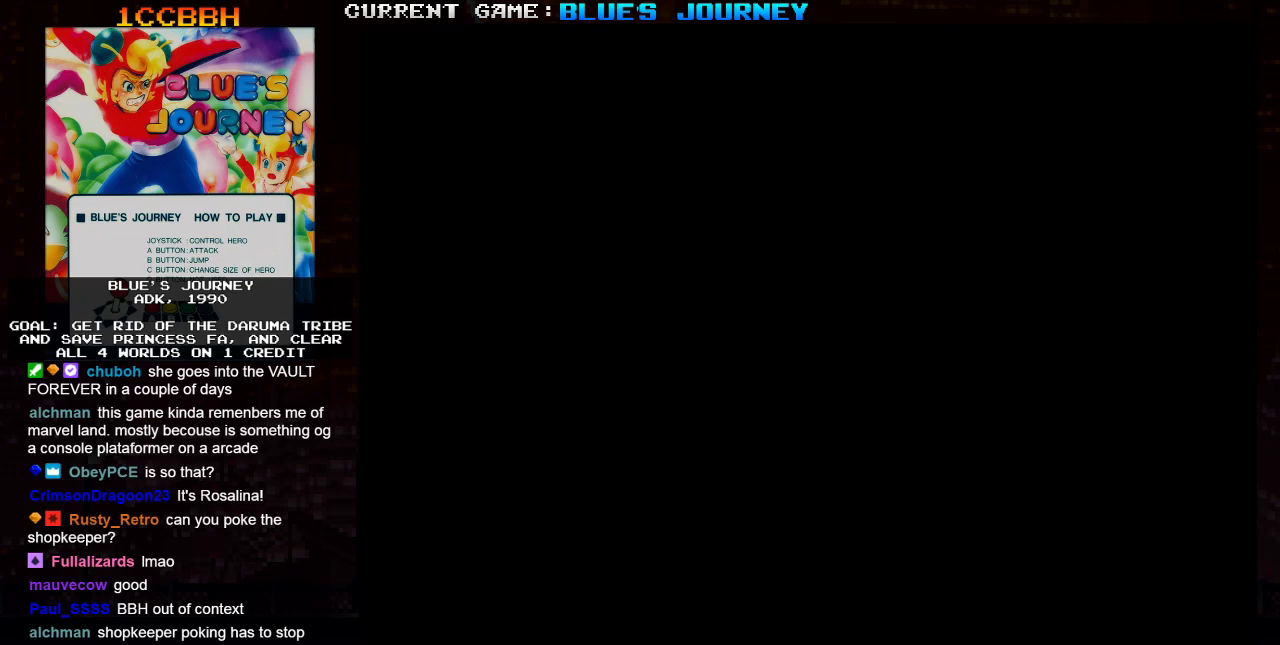
{"buttons": [], "left_stick": "center", "events": []}
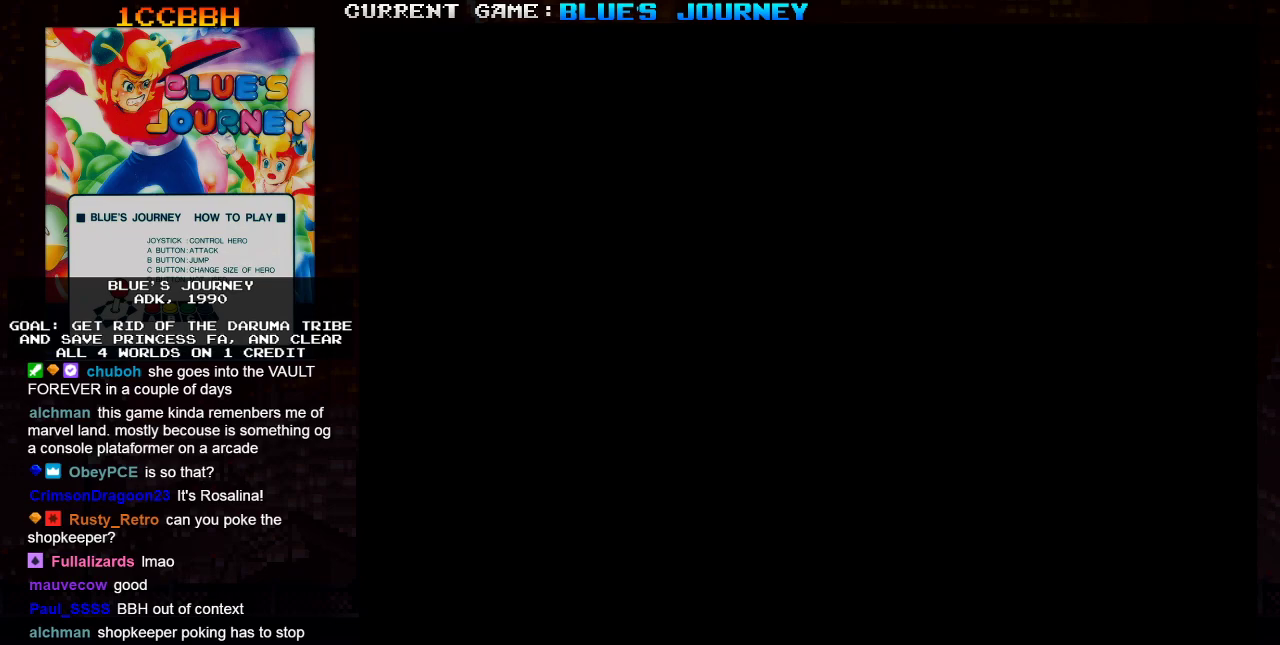
{"buttons": [], "left_stick": "center", "events": []}
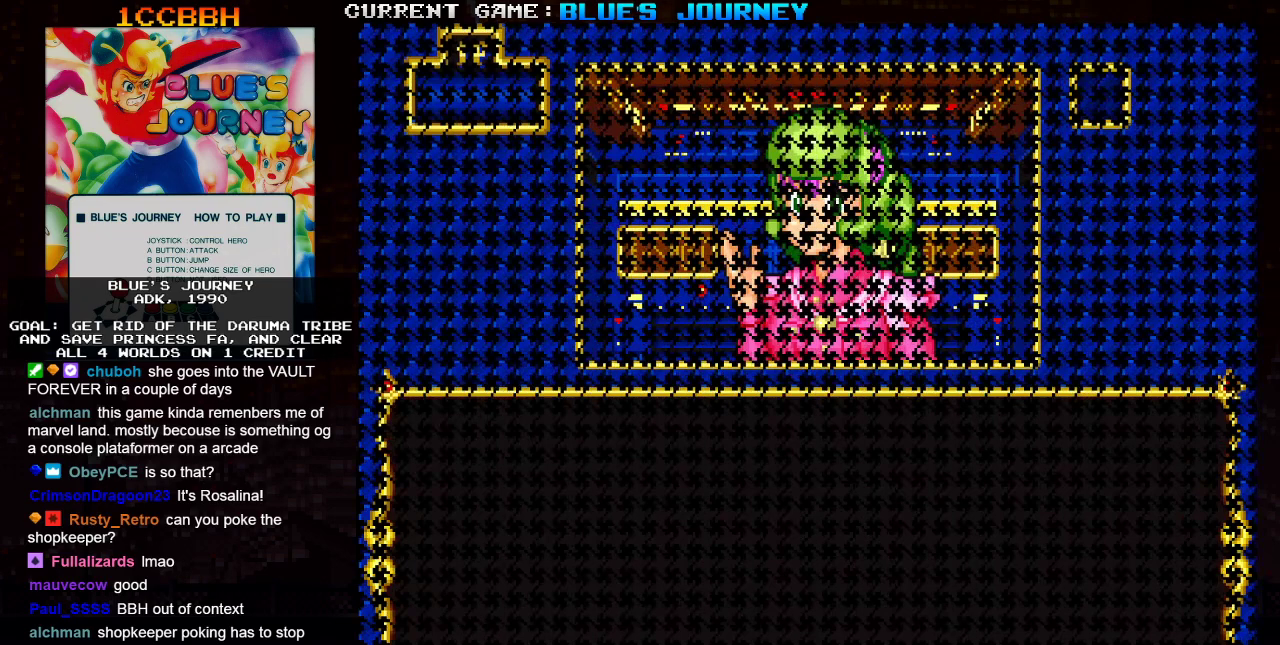
{"buttons": [], "left_stick": "center", "events": []}
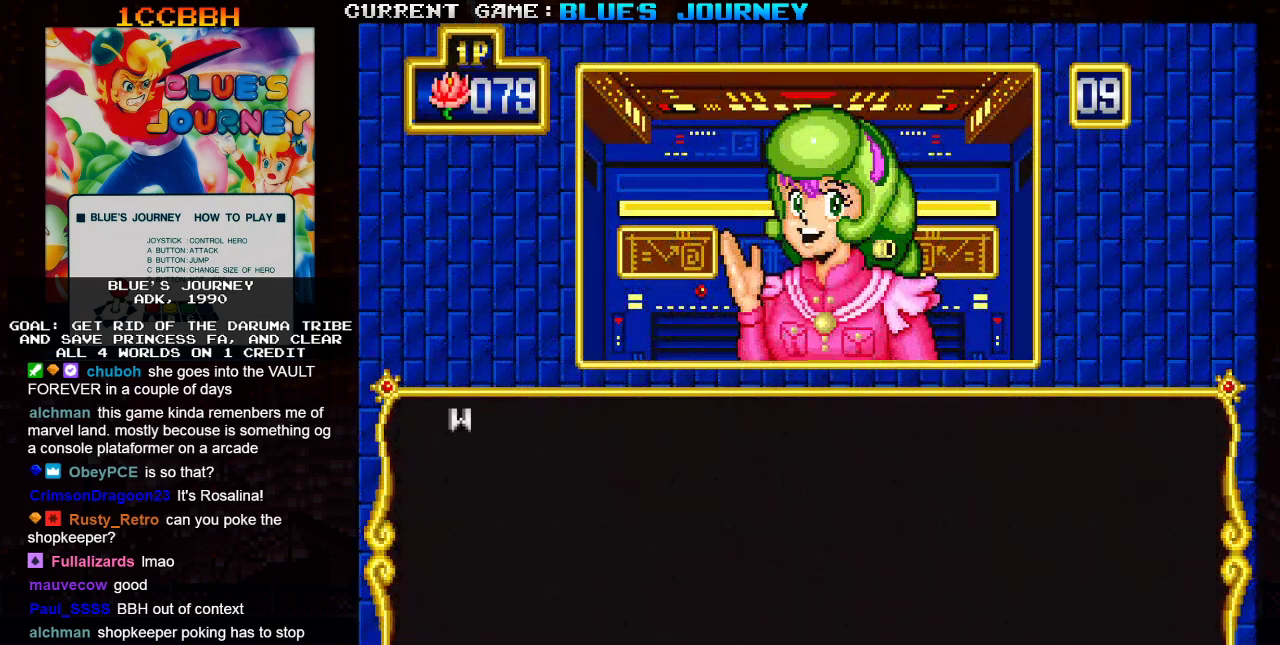
{"buttons": [], "left_stick": "center", "events": []}
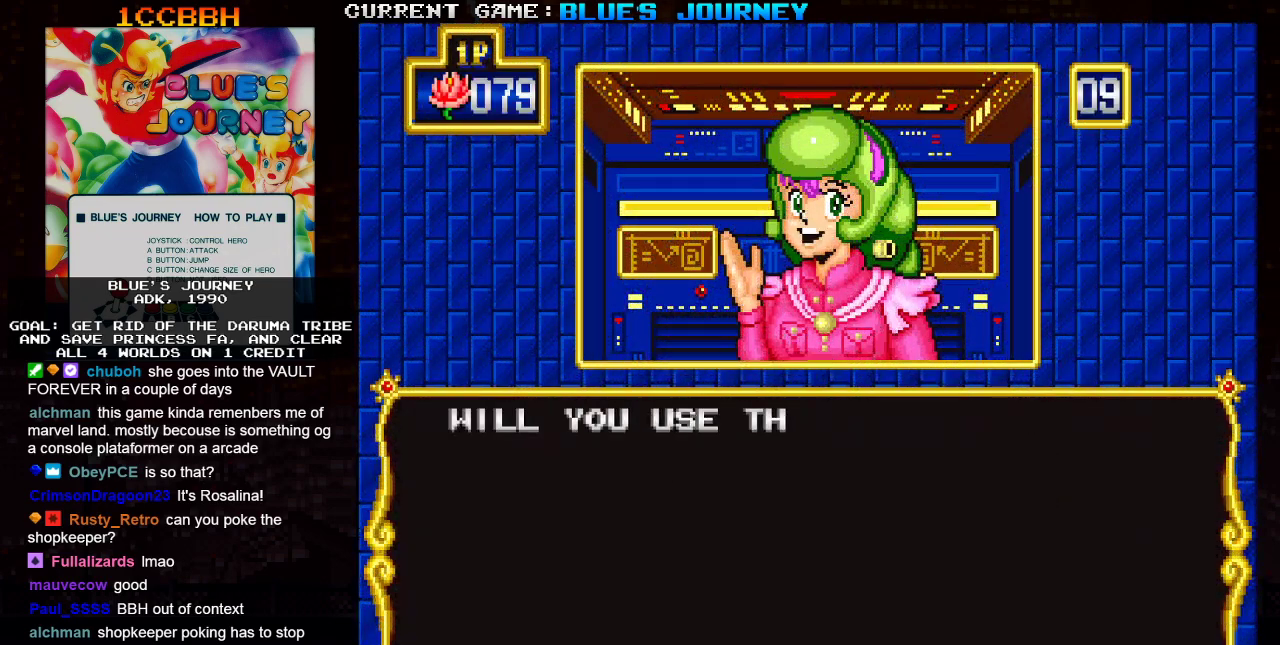
{"buttons": [], "left_stick": "center", "events": []}
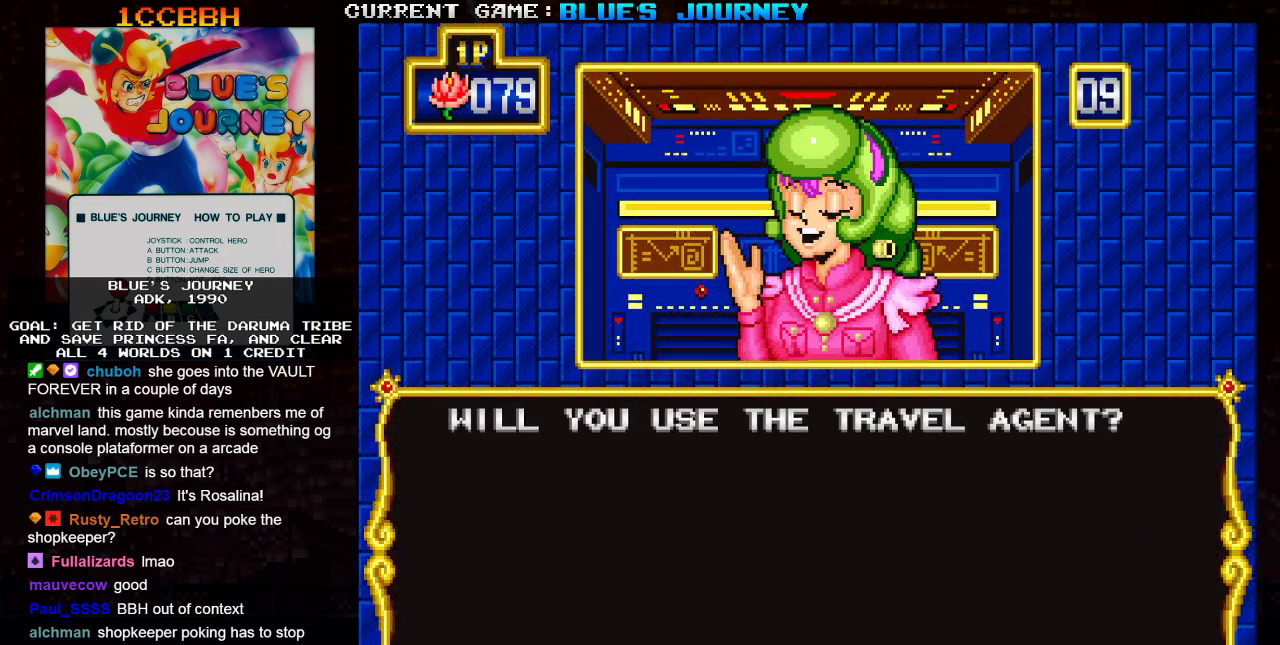
{"buttons": [], "left_stick": "center", "events": []}
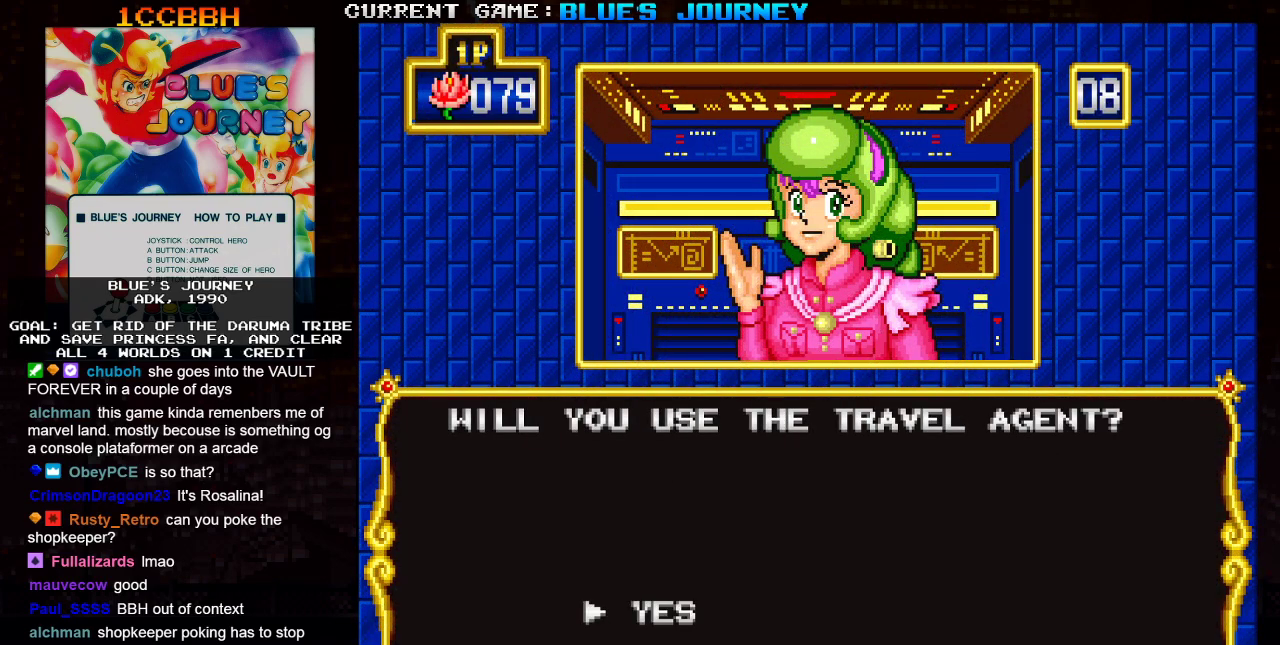
{"buttons": [], "left_stick": "center", "events": []}
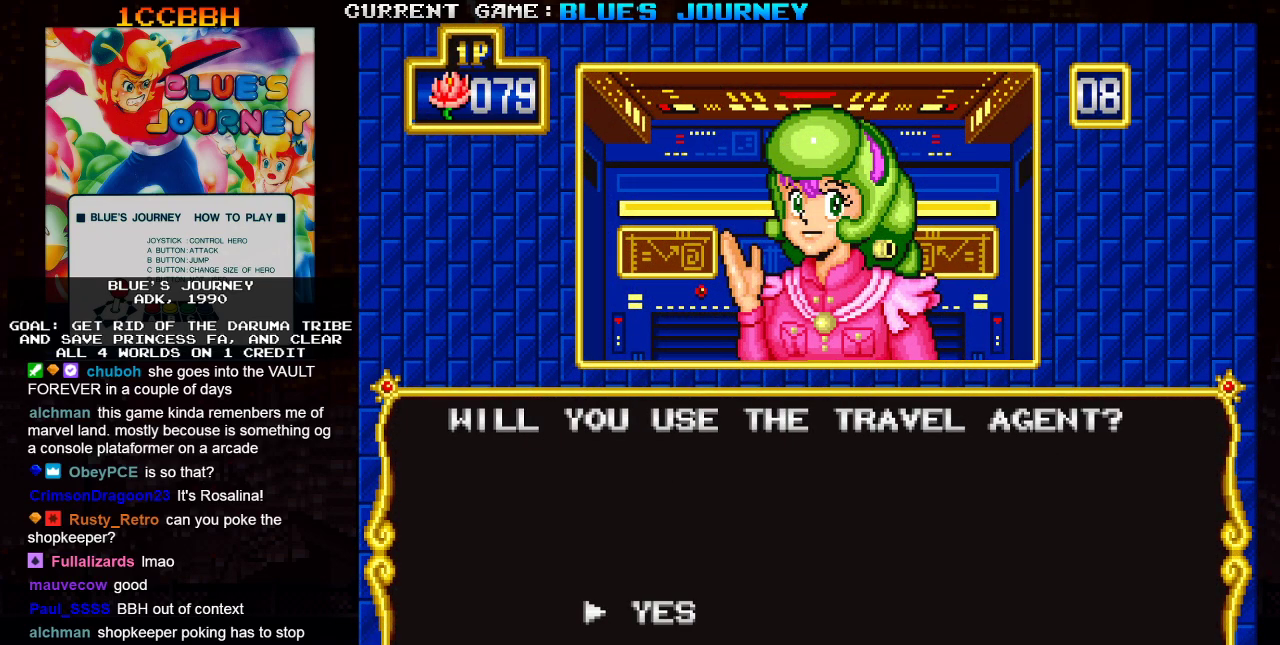
{"buttons": [], "left_stick": "center", "events": []}